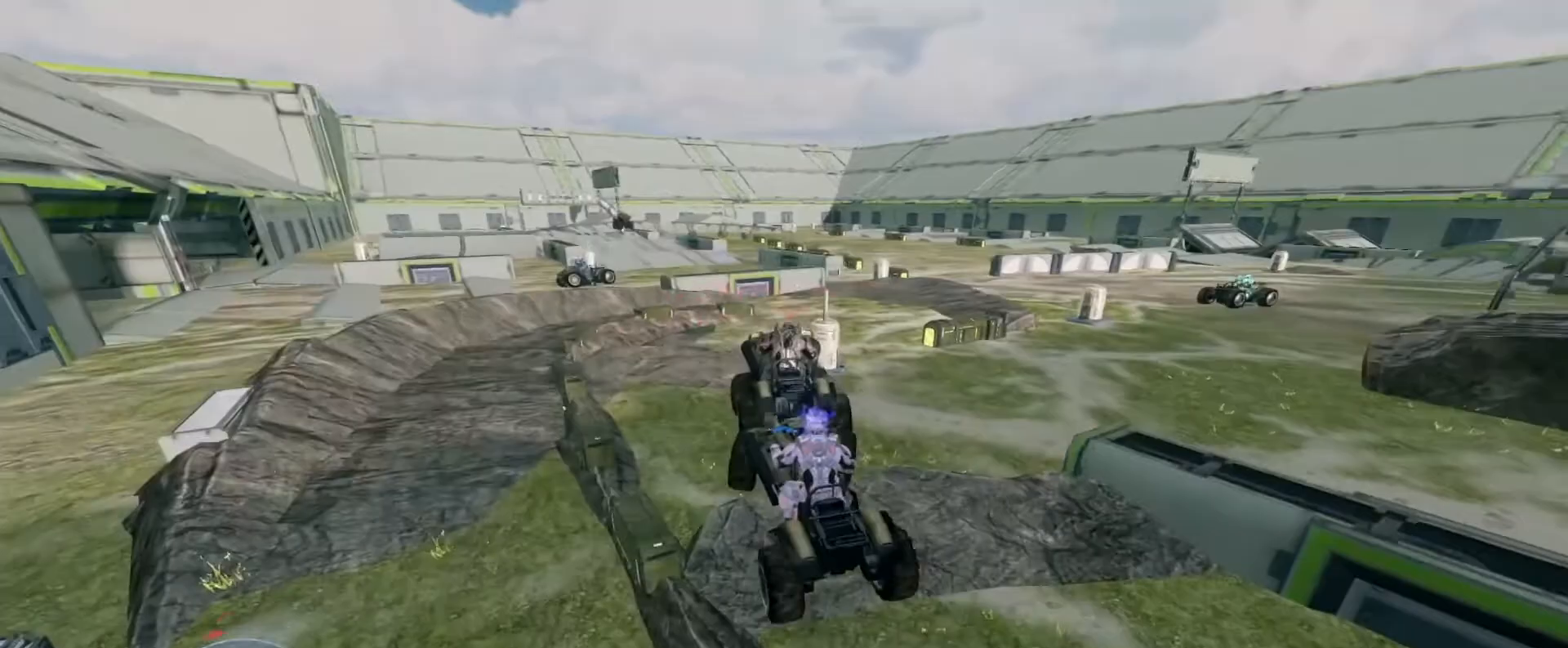
Gameplay with keyboard and mouse; each line is a JSON object with the keys and mouse buttons held at the frame after it. "events" lists presses ("down") and releases ("up") of "a", "ctrl", "d", "e", "s", "w", "mouse_left", "mouse_wheel" and "mouse_right" between this image and that frame as [ms after this image, input, new state], when the widget could be followed in between. "mouse_left", "mouse_wheel", "mouse_right" = the "left", "wheel", "right" buttons of the "mouse" list. No other keys are recorded. "wheel" means that the mouse wheel is clicked or scrolled. Mouse movement is not recorded.
{"keys": ["w"], "mouse": [], "events": [[133, "w", "up"], [300, "w", "down"]]}
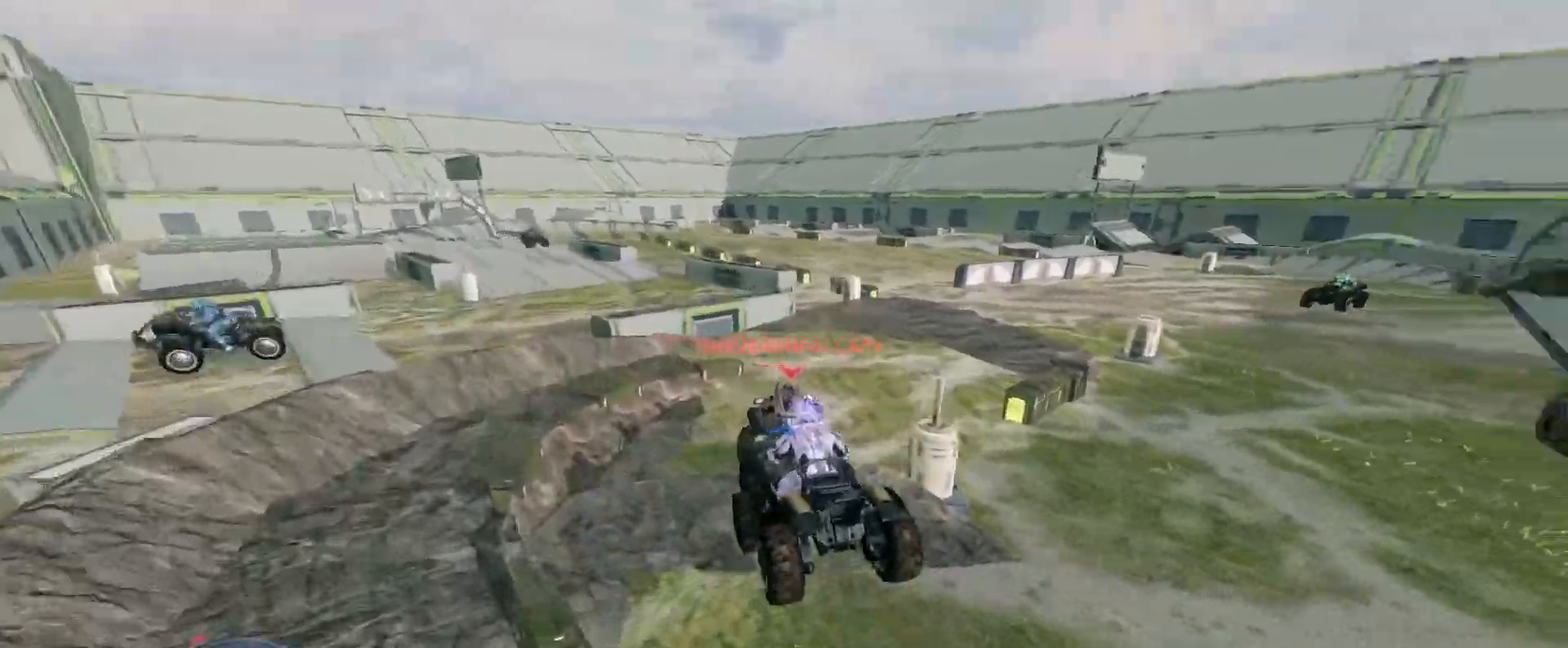
{"keys": ["w"], "mouse": [], "events": []}
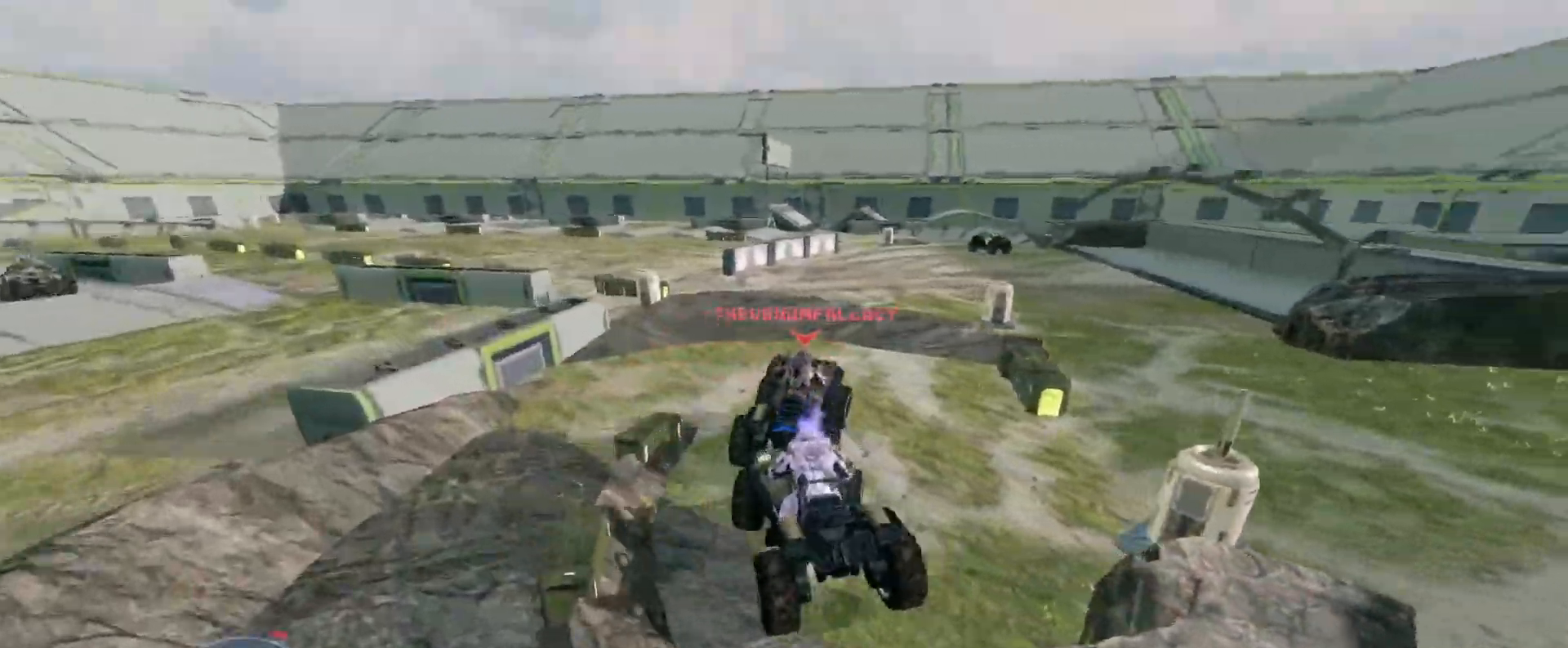
{"keys": ["w"], "mouse": [], "events": []}
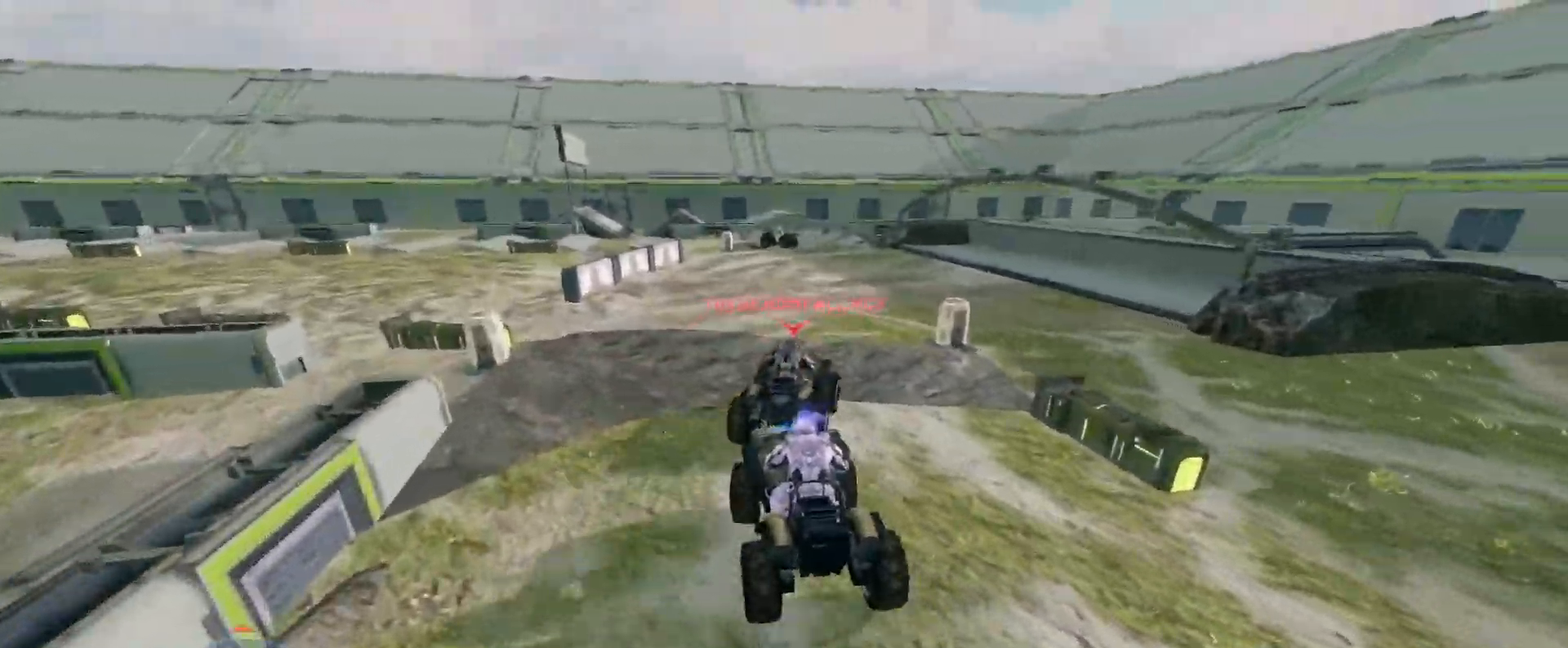
{"keys": ["w"], "mouse": [], "events": []}
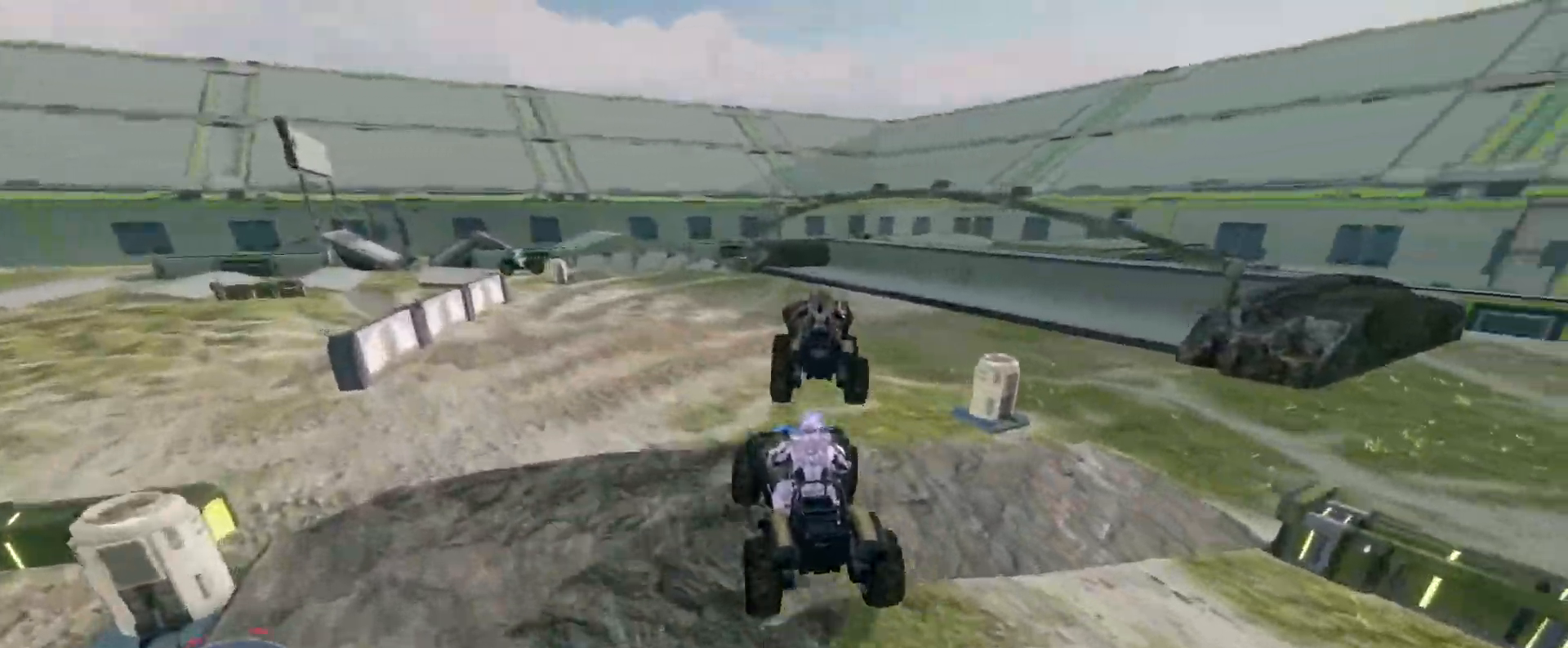
{"keys": ["w"], "mouse": [], "events": []}
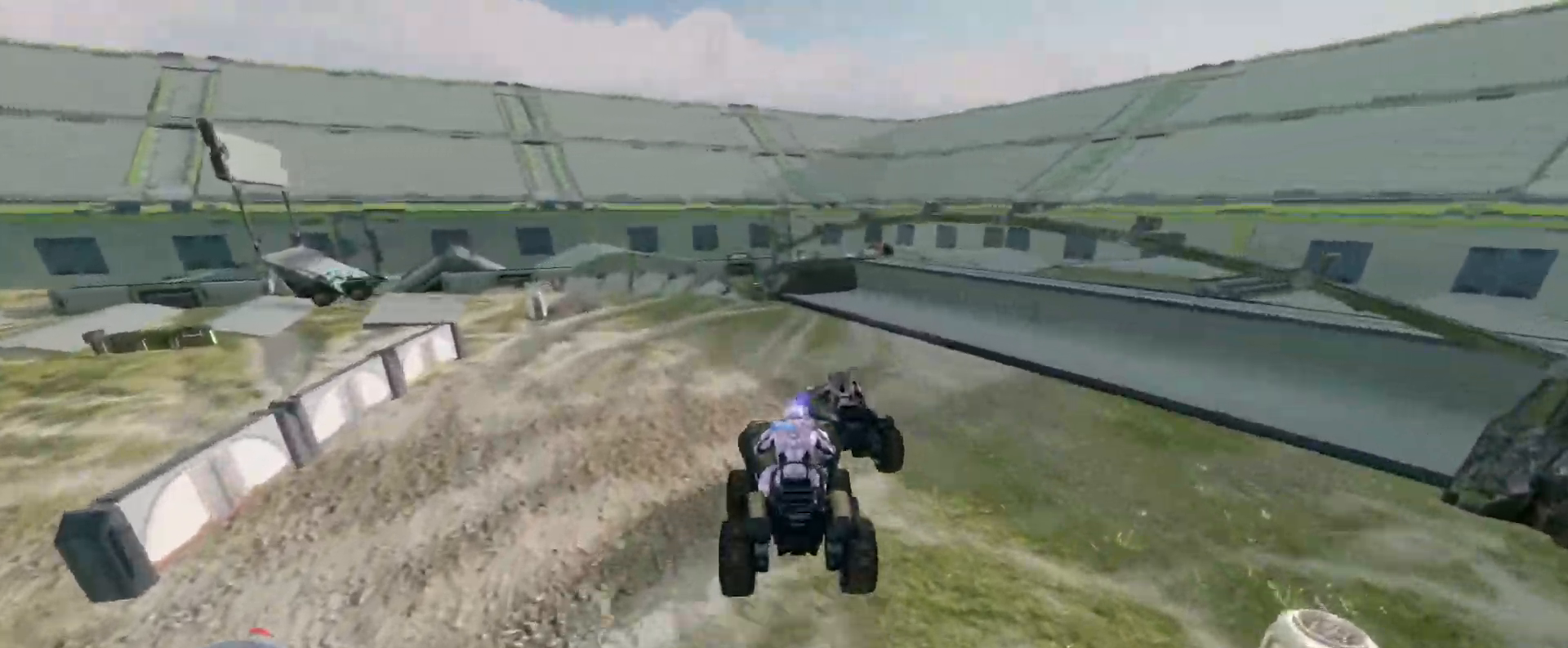
{"keys": ["w"], "mouse": [], "events": []}
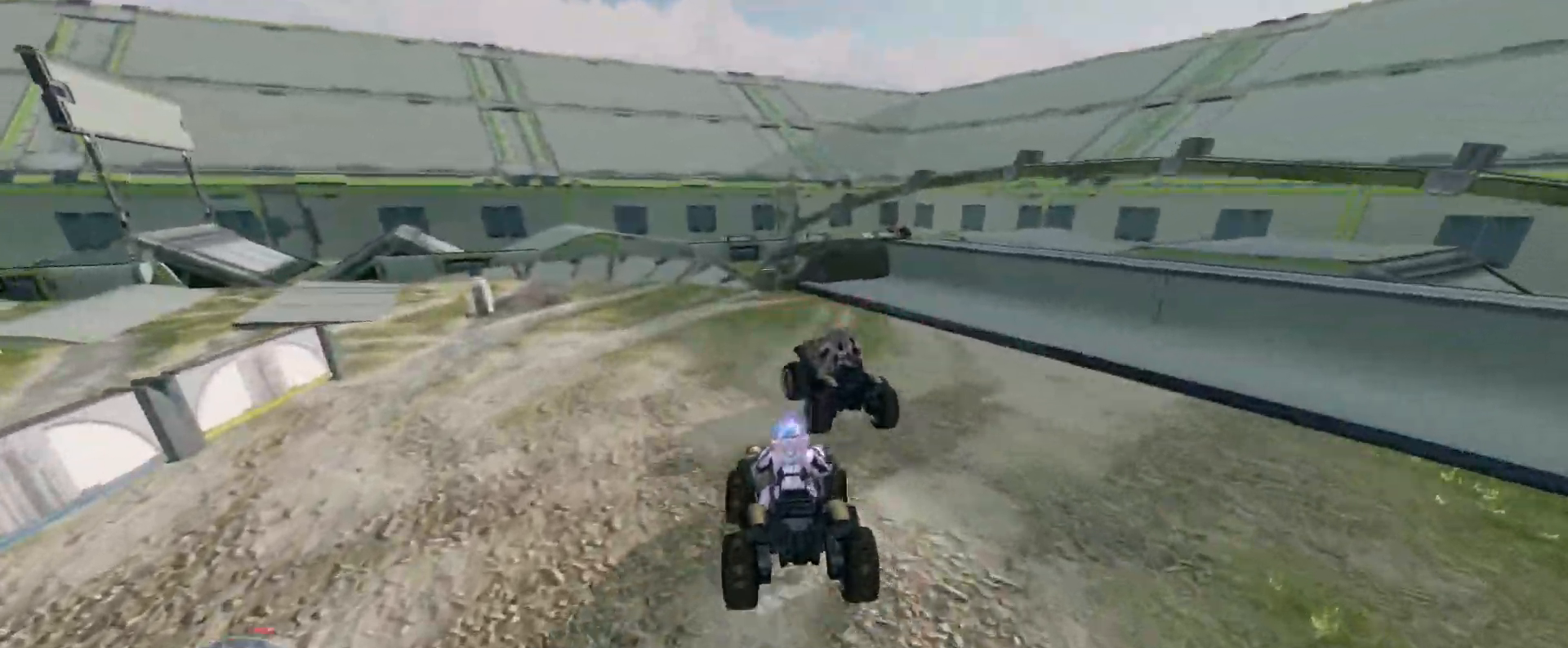
{"keys": ["w"], "mouse": [], "events": [[133, "w", "up"], [250, "w", "down"]]}
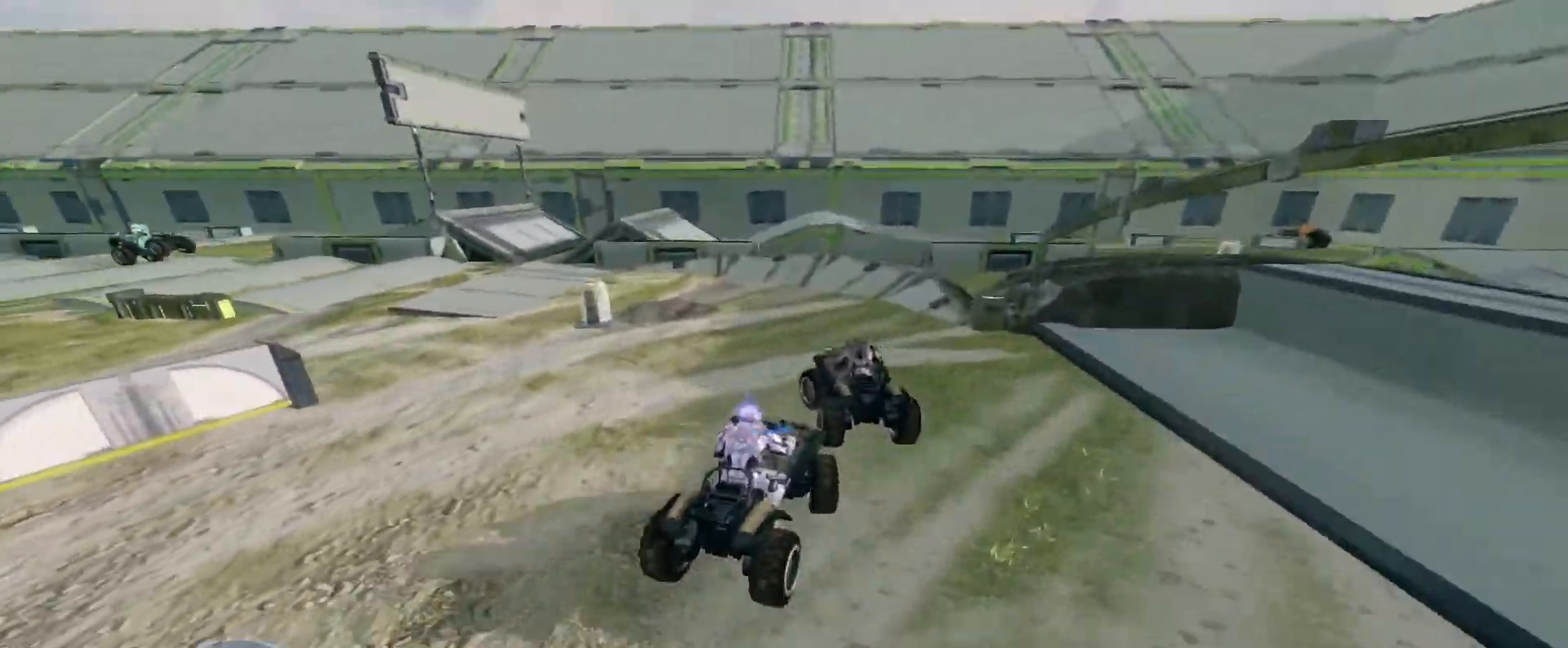
{"keys": ["w"], "mouse": [], "events": []}
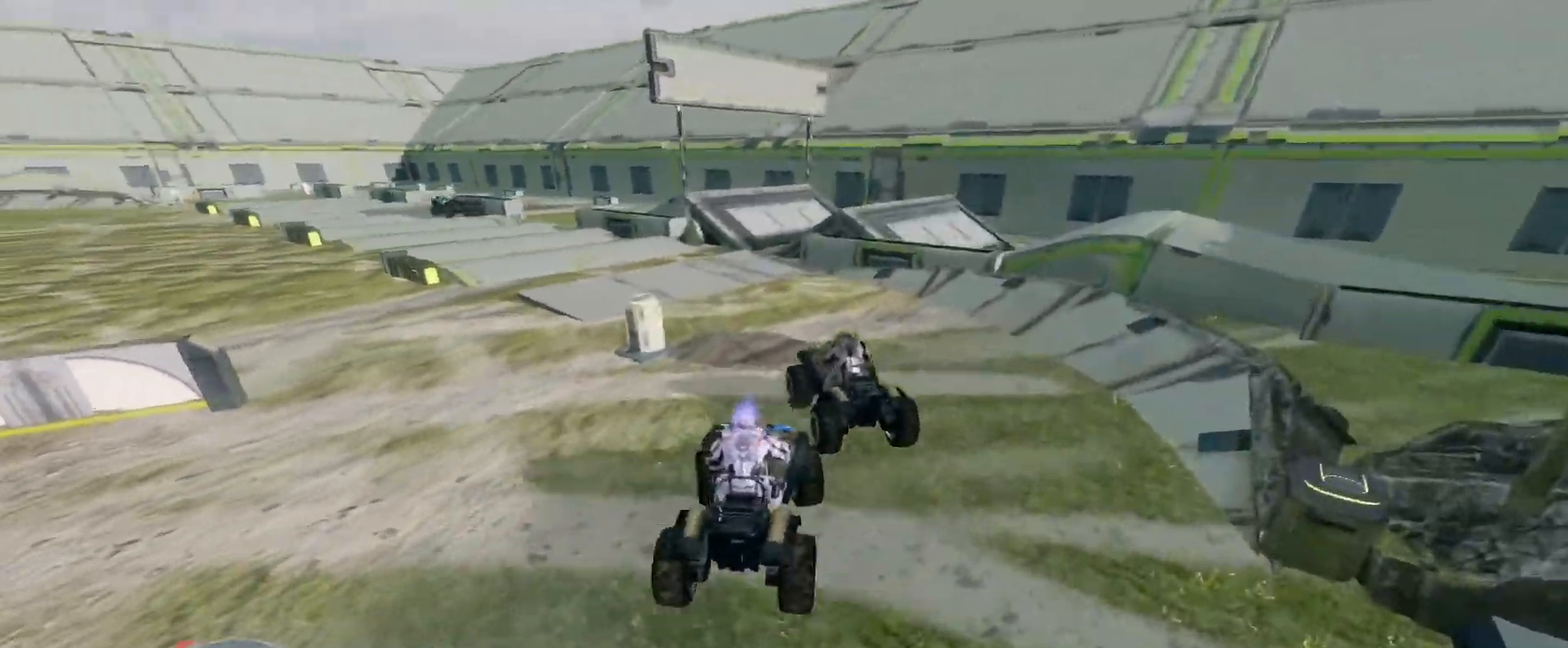
{"keys": ["w"], "mouse": [], "events": []}
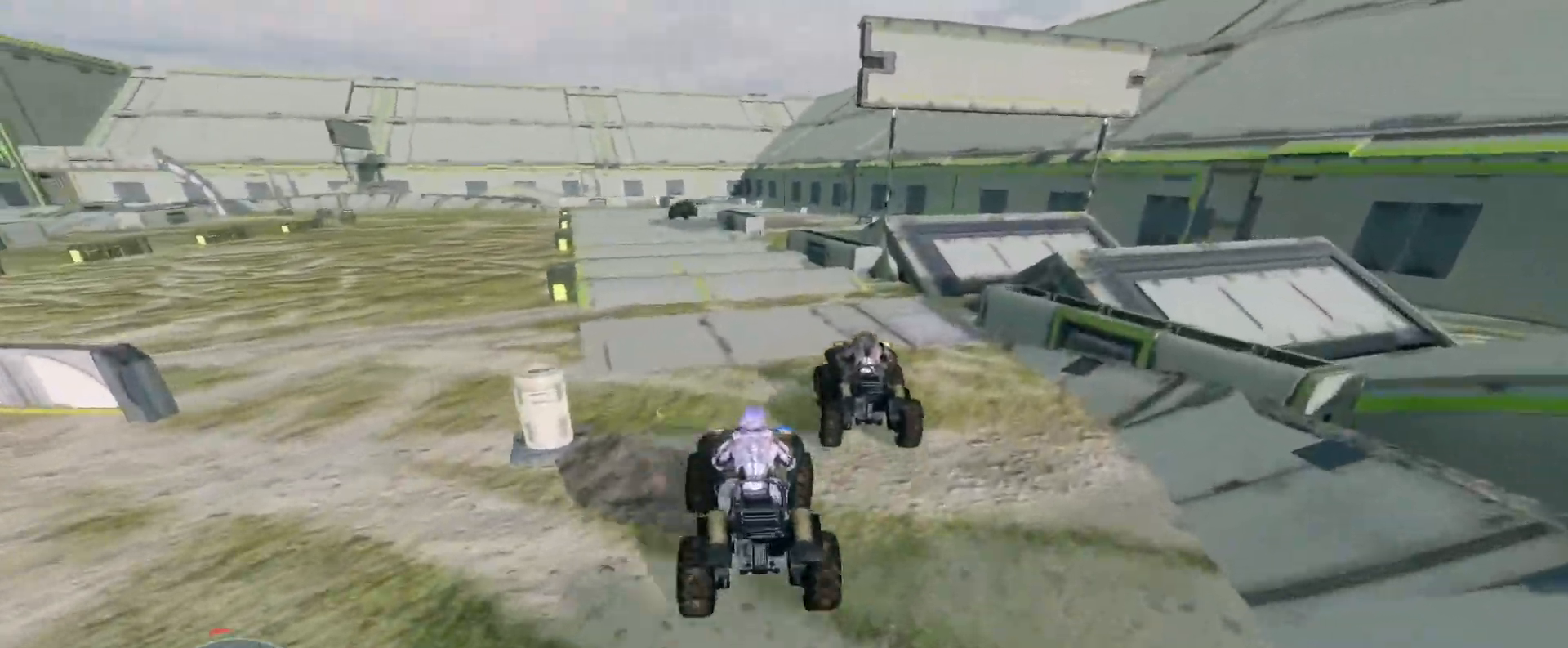
{"keys": ["w"], "mouse": [], "events": []}
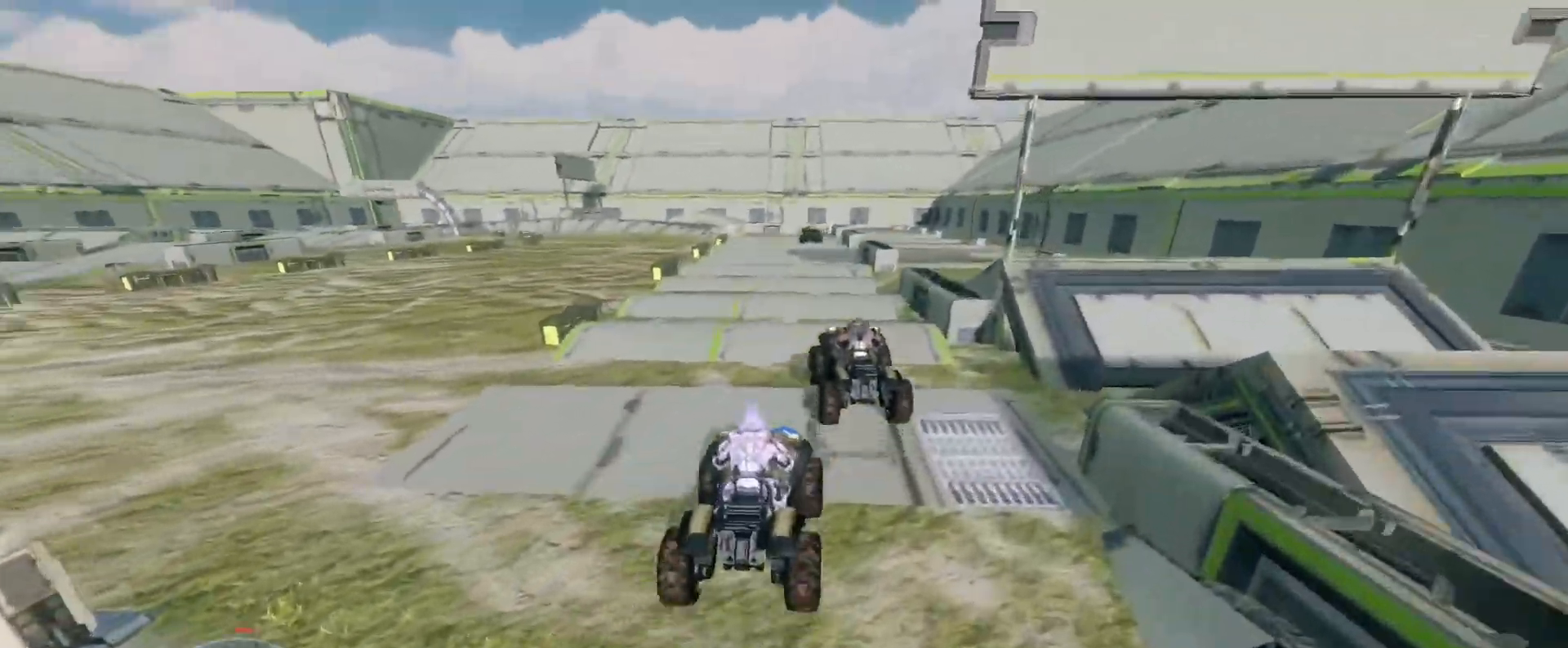
{"keys": ["w"], "mouse": [], "events": []}
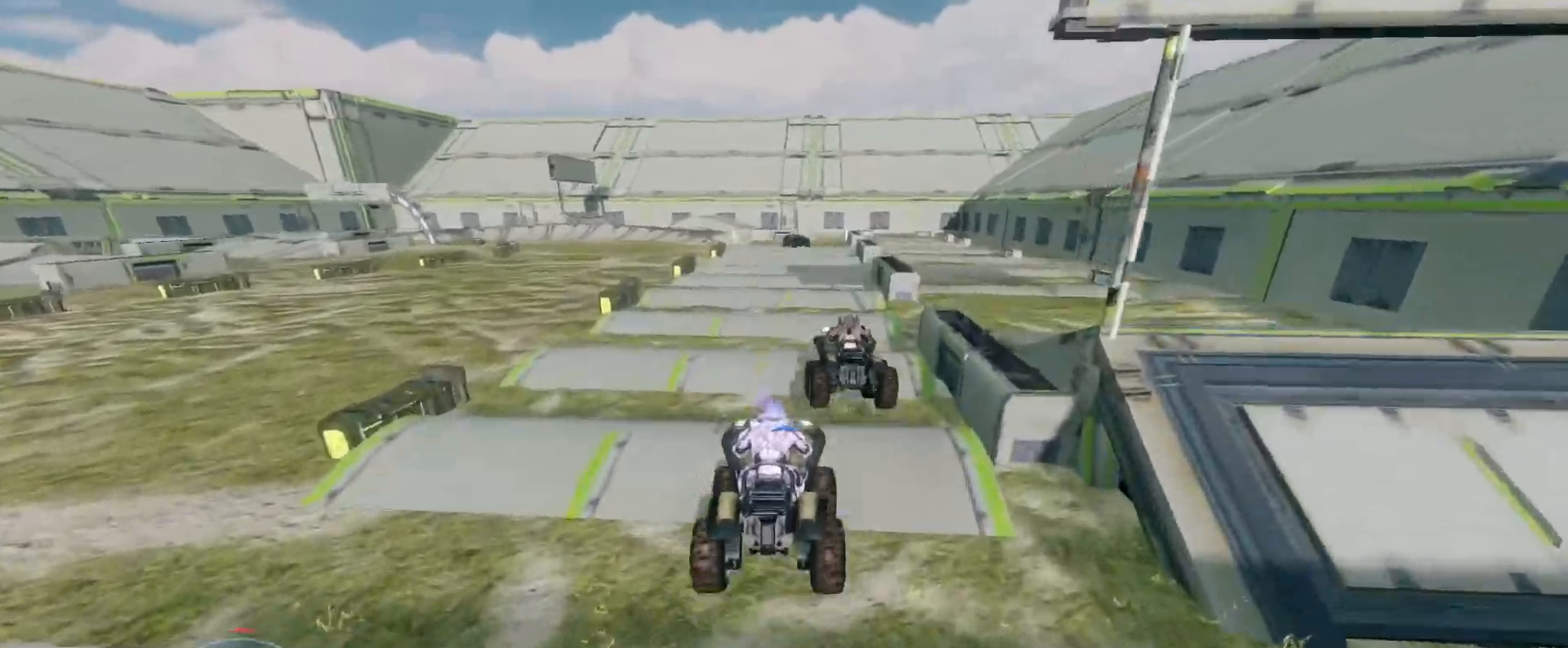
{"keys": ["w"], "mouse": [], "events": []}
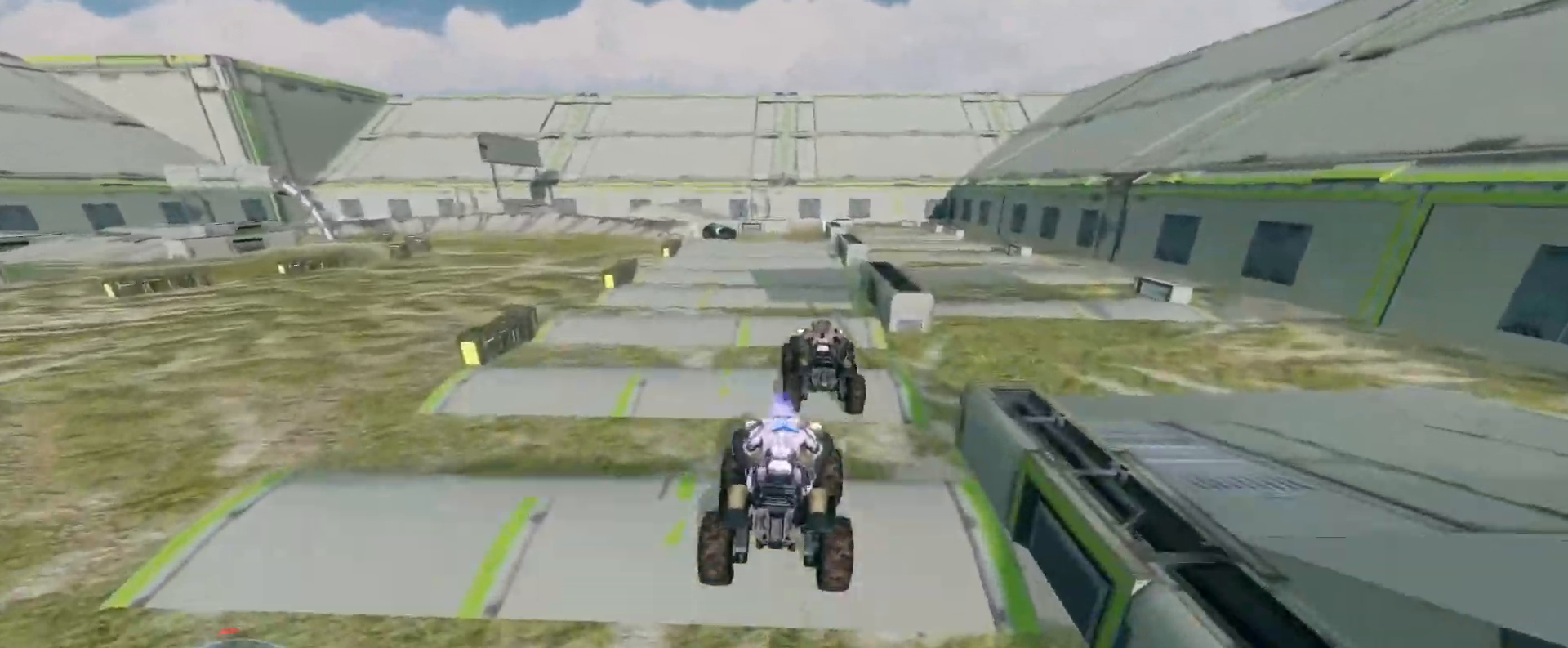
{"keys": ["w"], "mouse": [], "events": []}
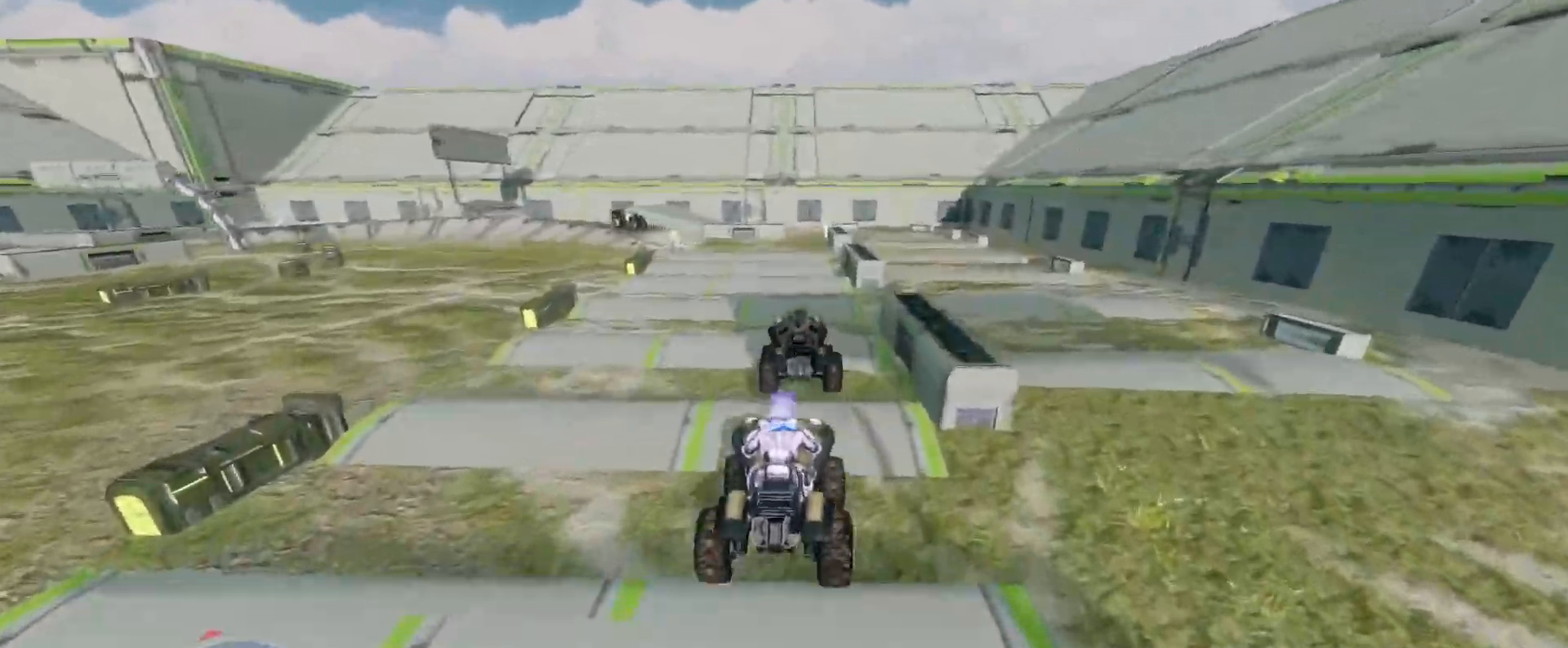
{"keys": ["w"], "mouse": [], "events": []}
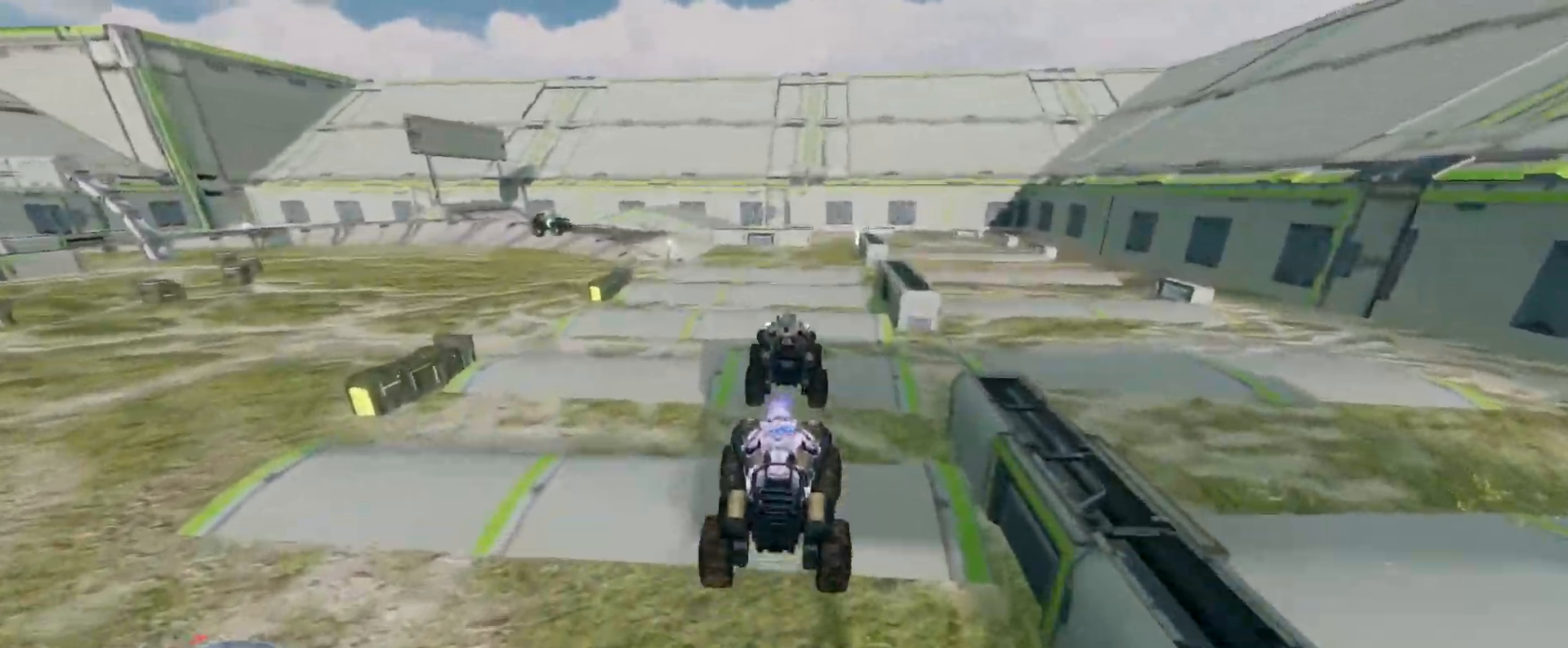
{"keys": ["w"], "mouse": [], "events": []}
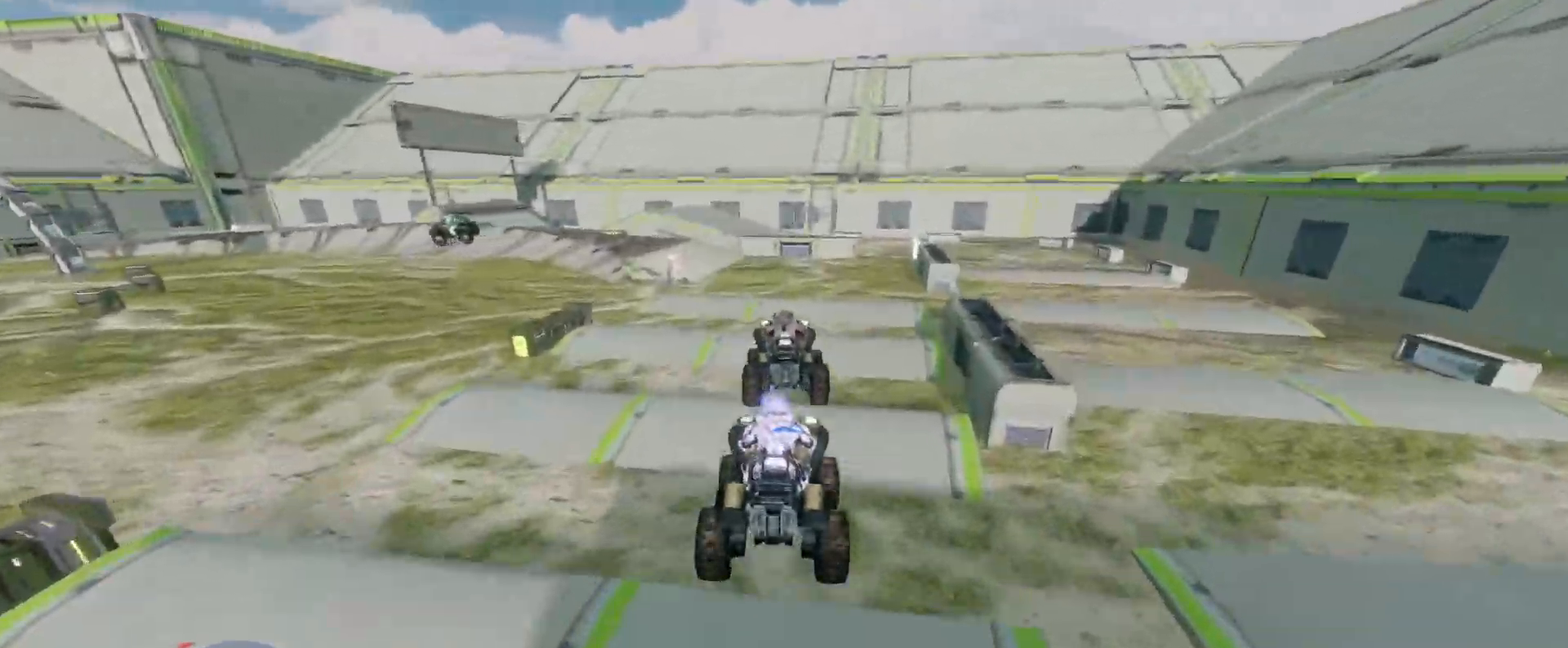
{"keys": ["w"], "mouse": [], "events": []}
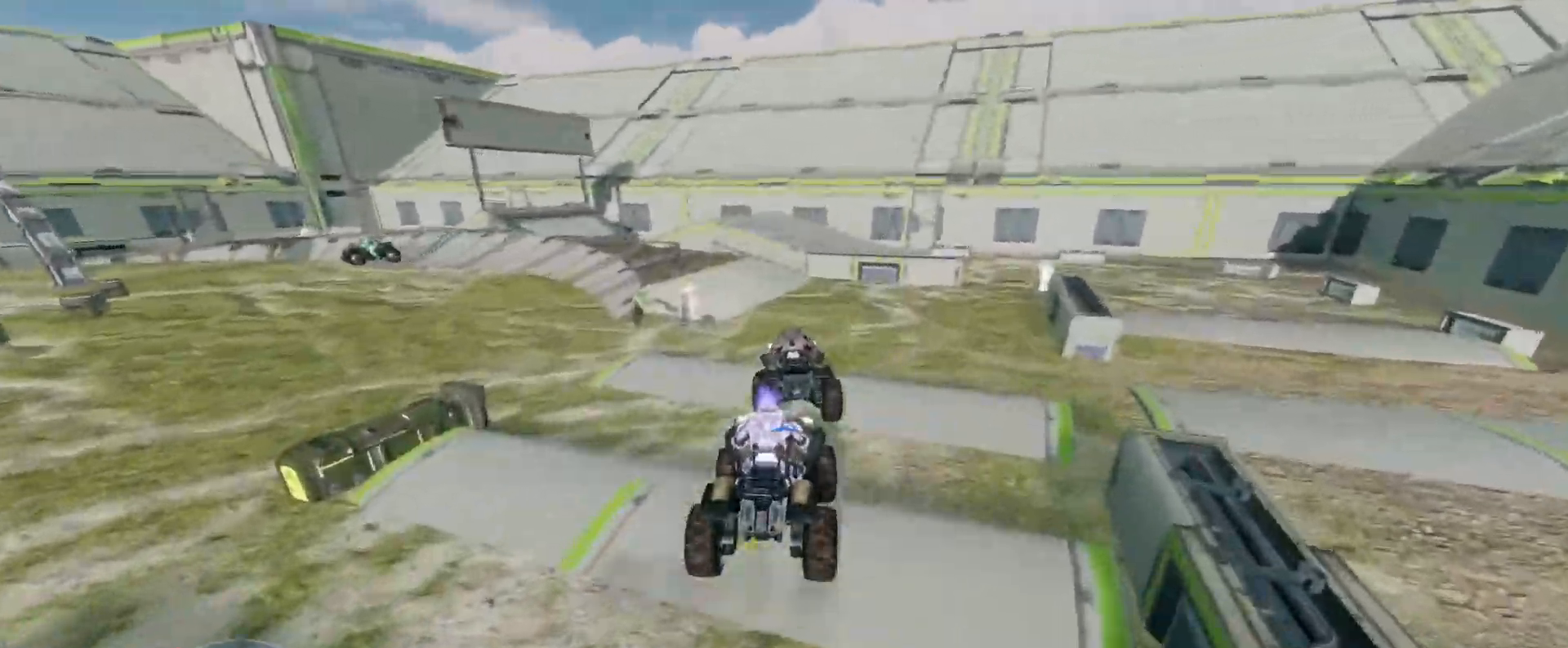
{"keys": ["w"], "mouse": [], "events": []}
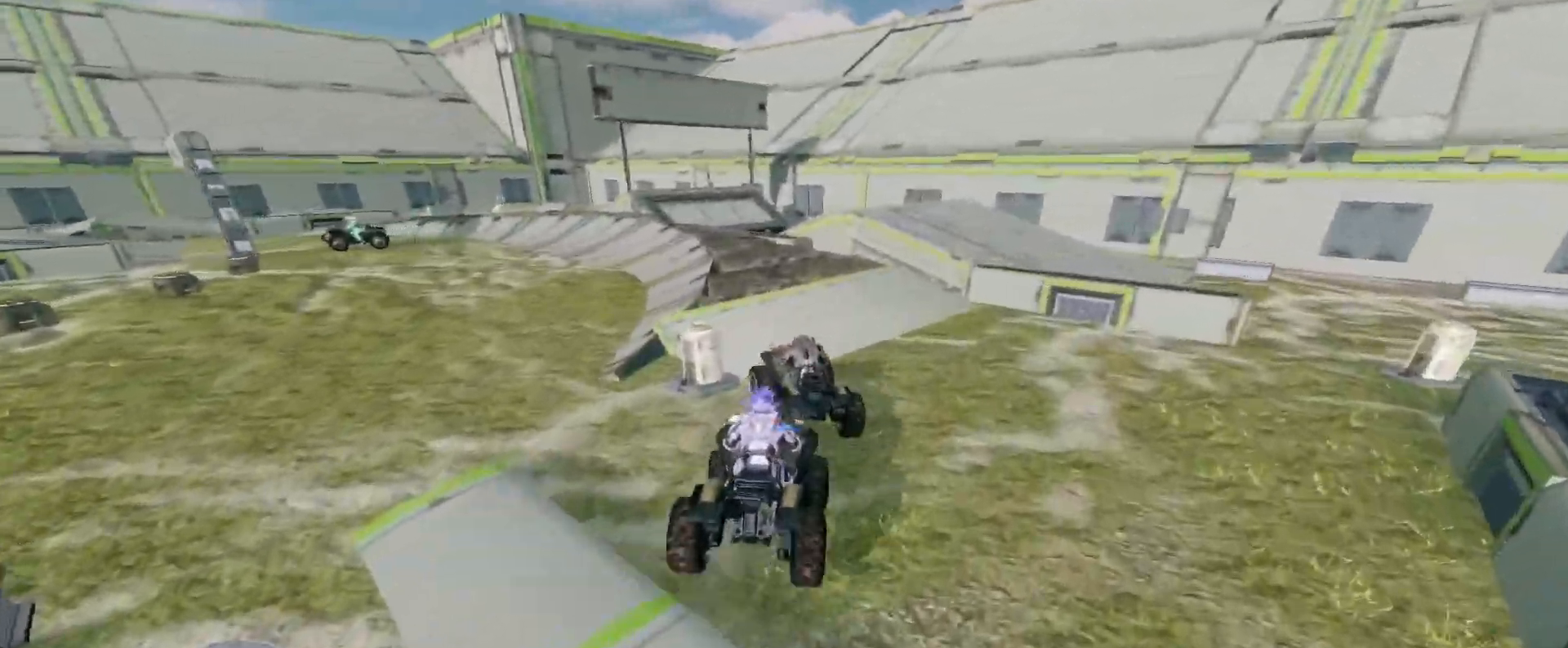
{"keys": ["w"], "mouse": [], "events": []}
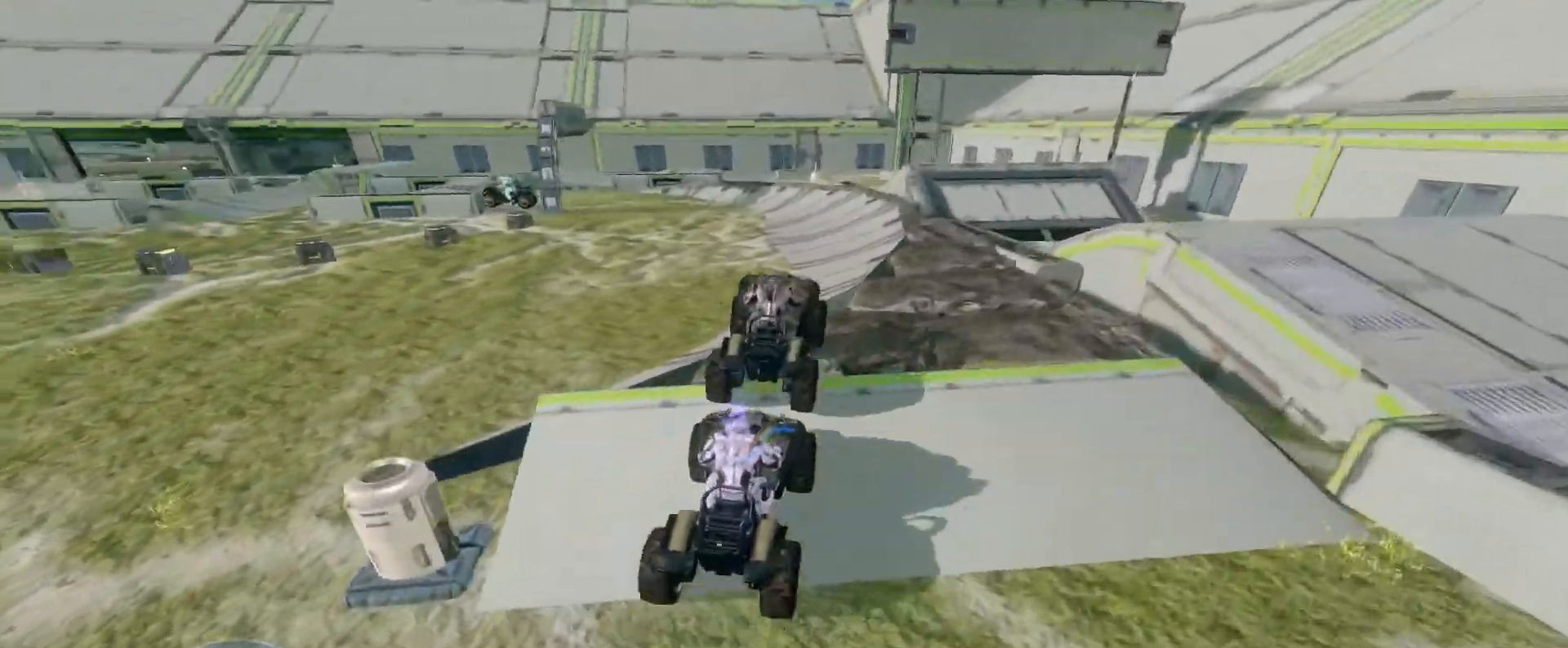
{"keys": ["w"], "mouse": [], "events": [[100, "w", "up"], [233, "w", "down"]]}
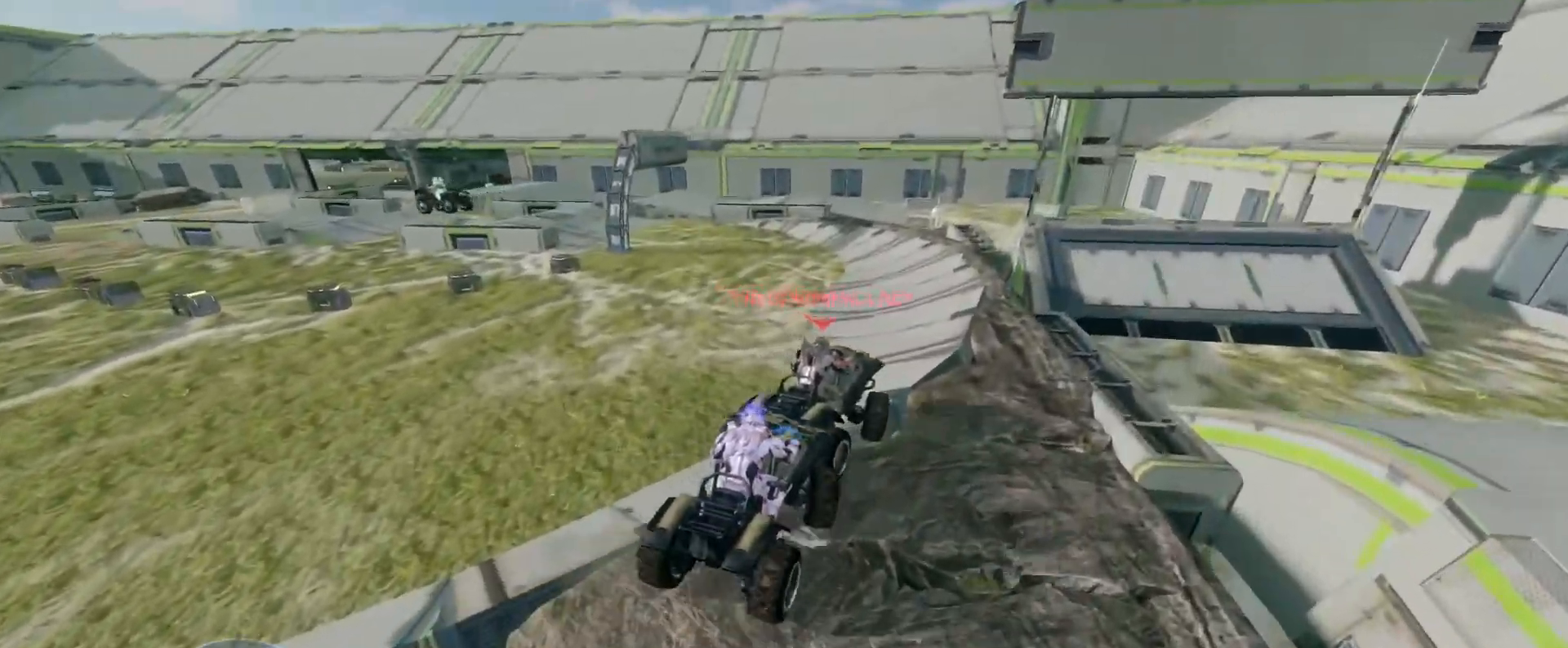
{"keys": ["w"], "mouse": [], "events": []}
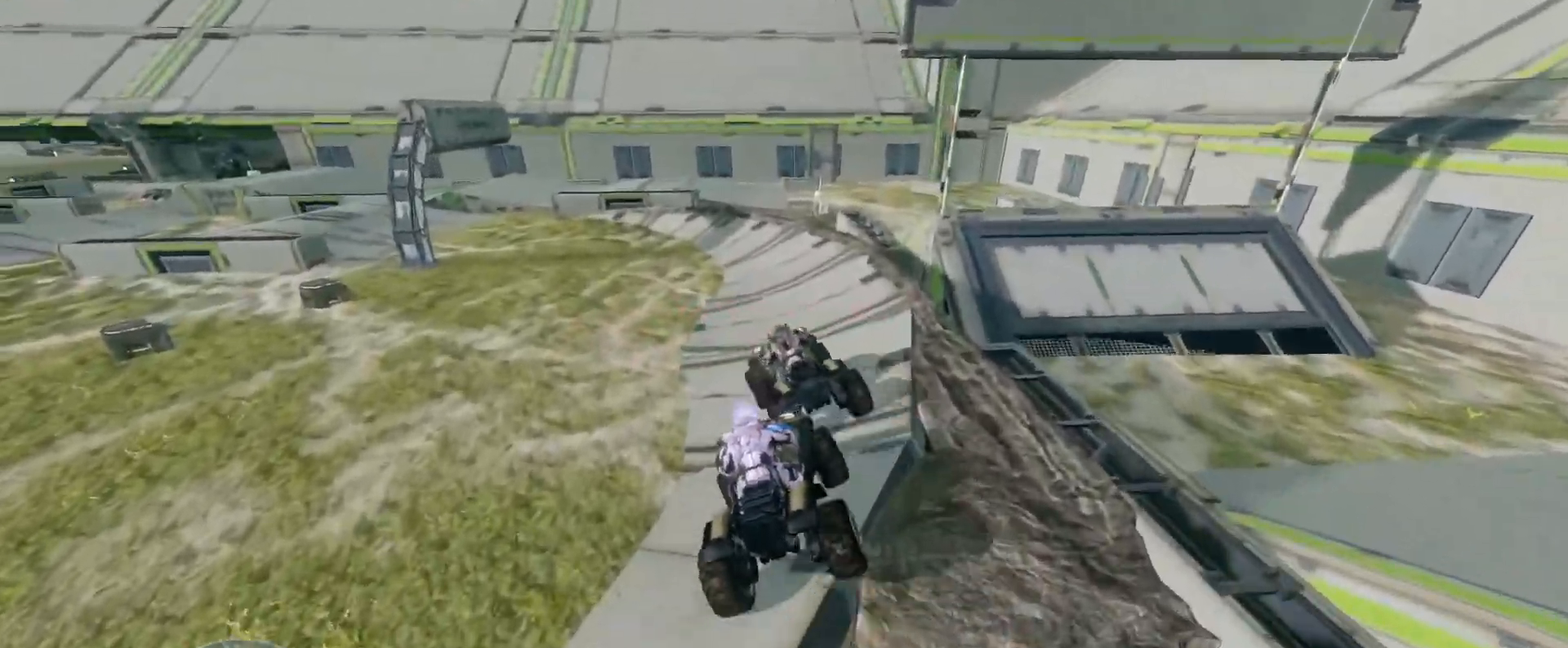
{"keys": ["w"], "mouse": [], "events": []}
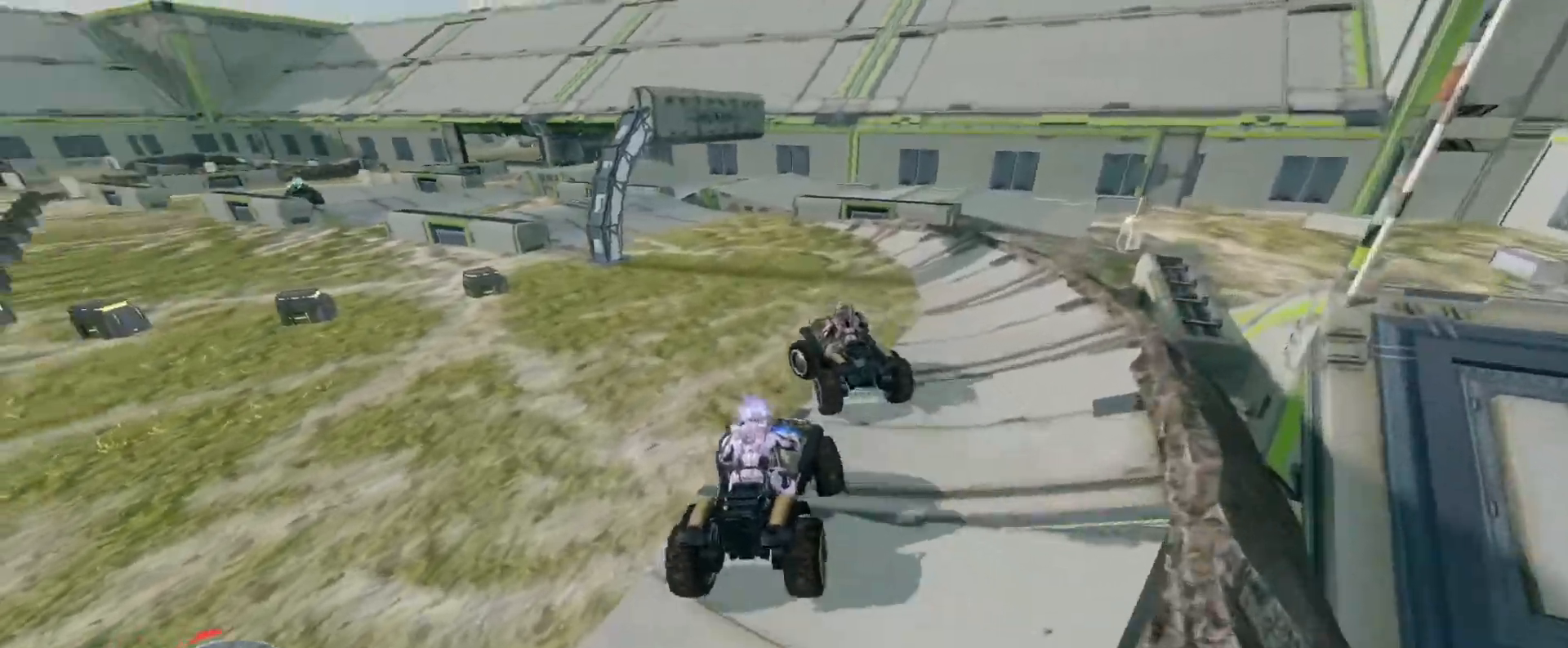
{"keys": ["w"], "mouse": [], "events": []}
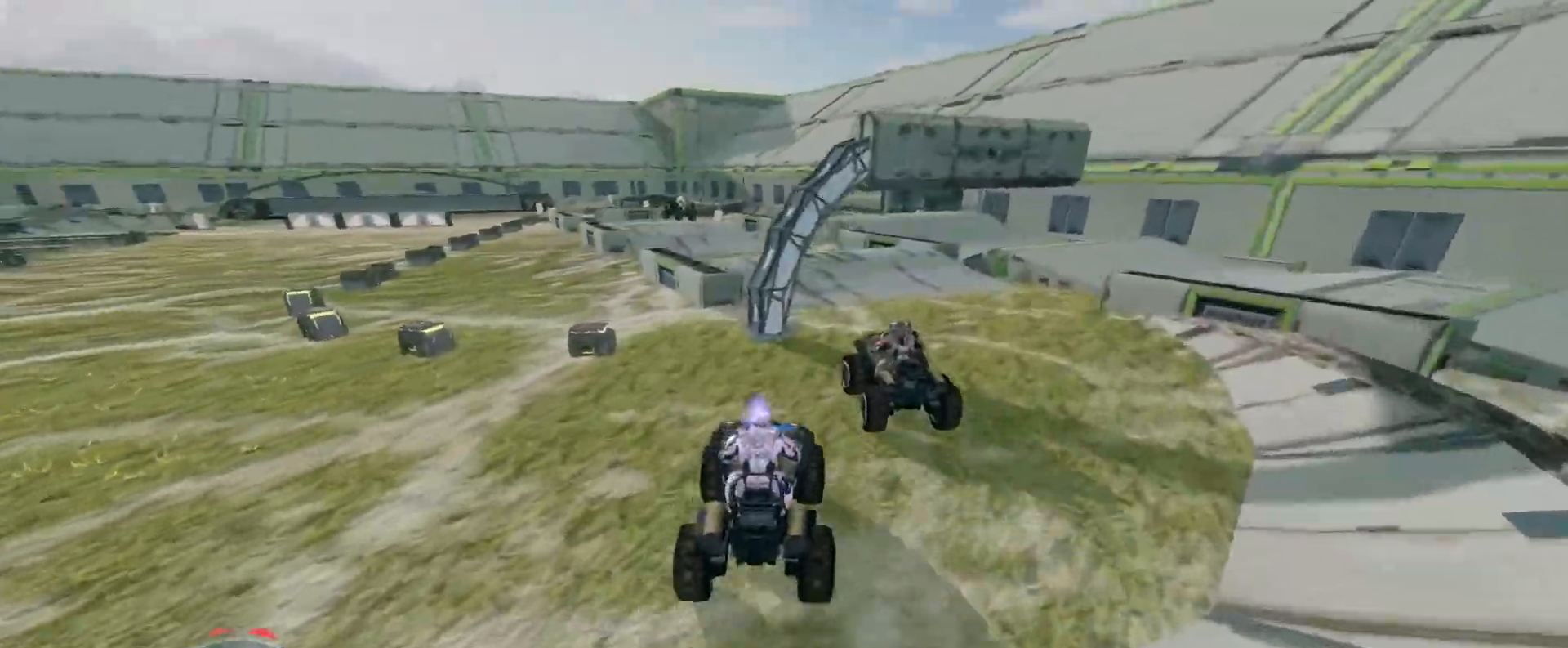
{"keys": ["w"], "mouse": [], "events": []}
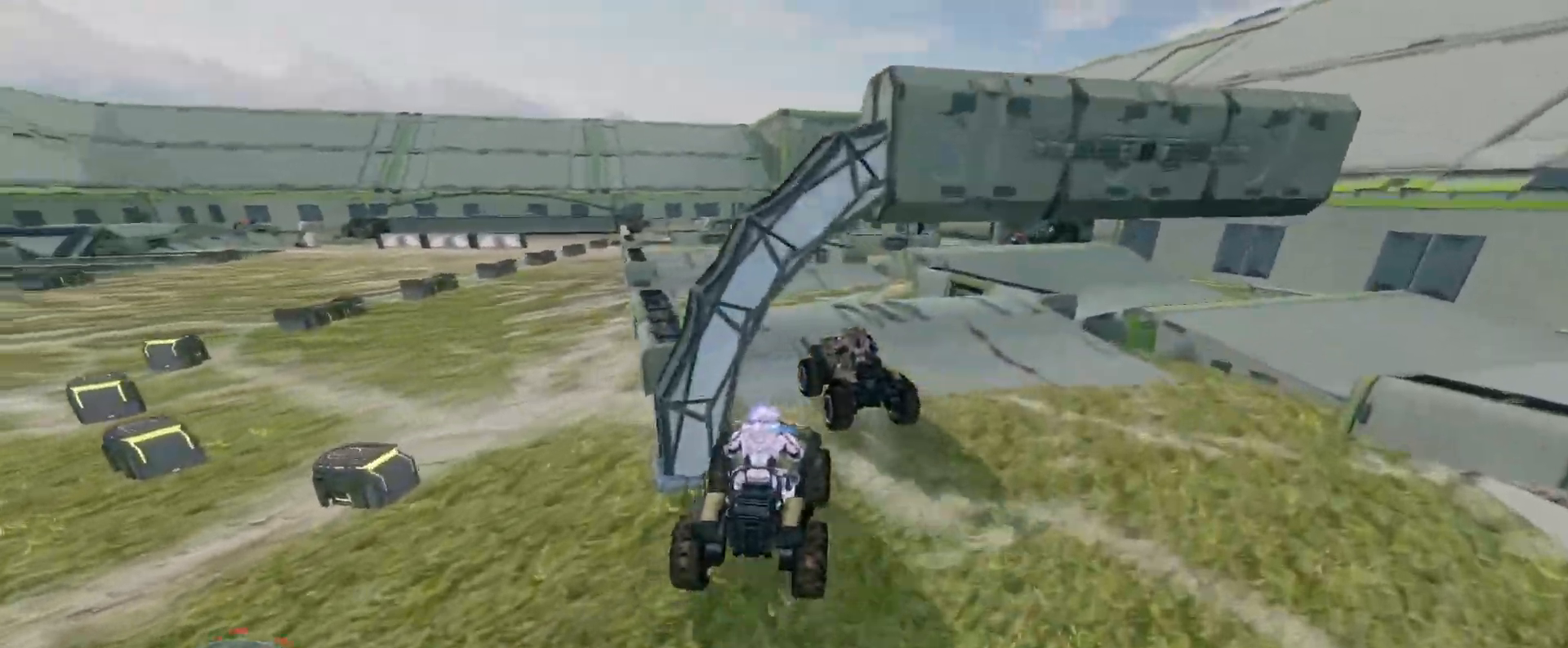
{"keys": ["w"], "mouse": [], "events": []}
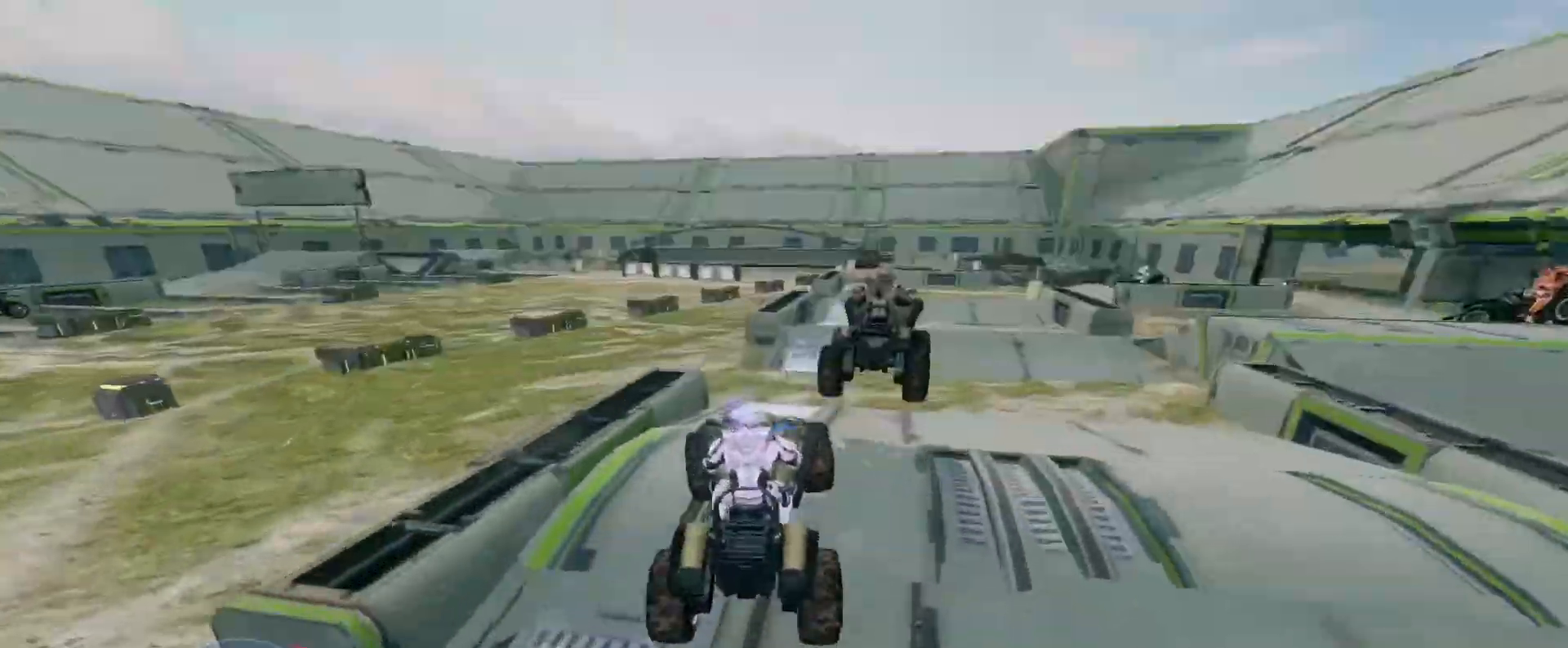
{"keys": ["w"], "mouse": [], "events": []}
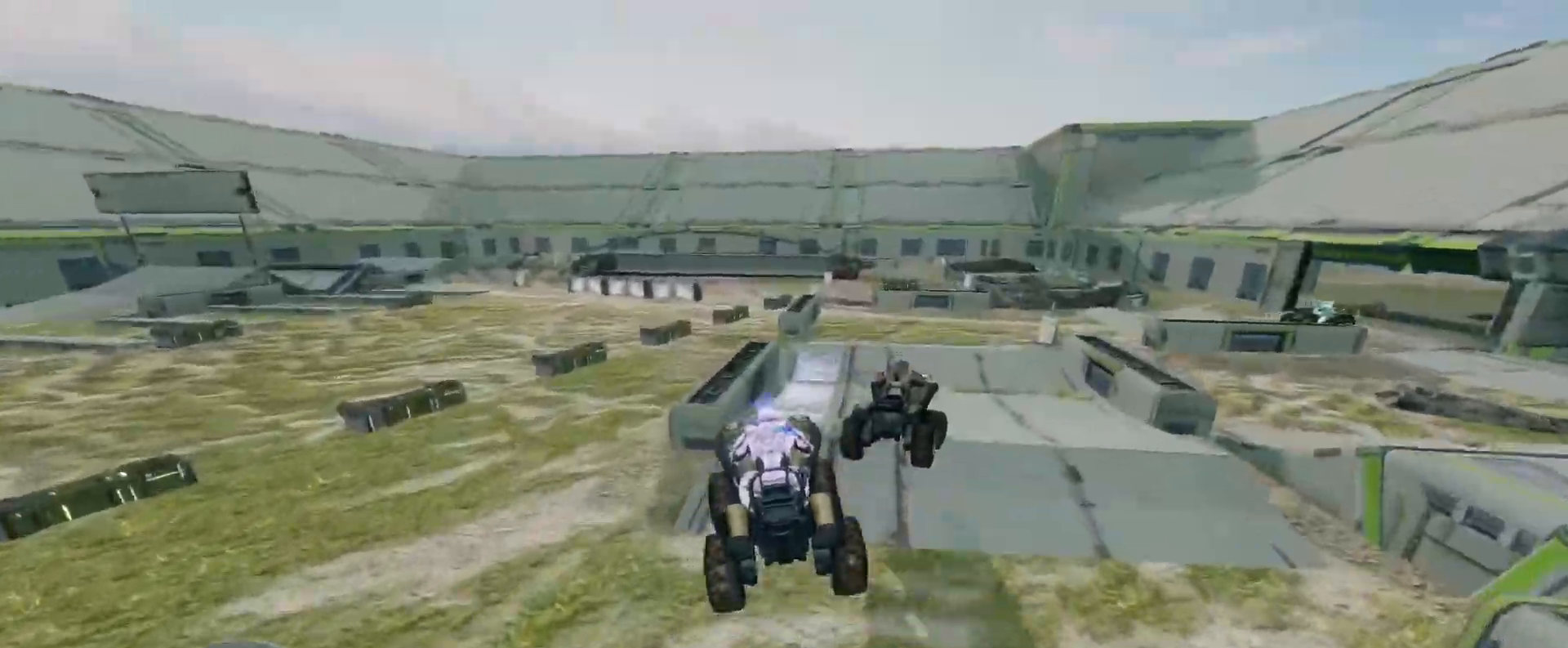
{"keys": ["w"], "mouse": [], "events": []}
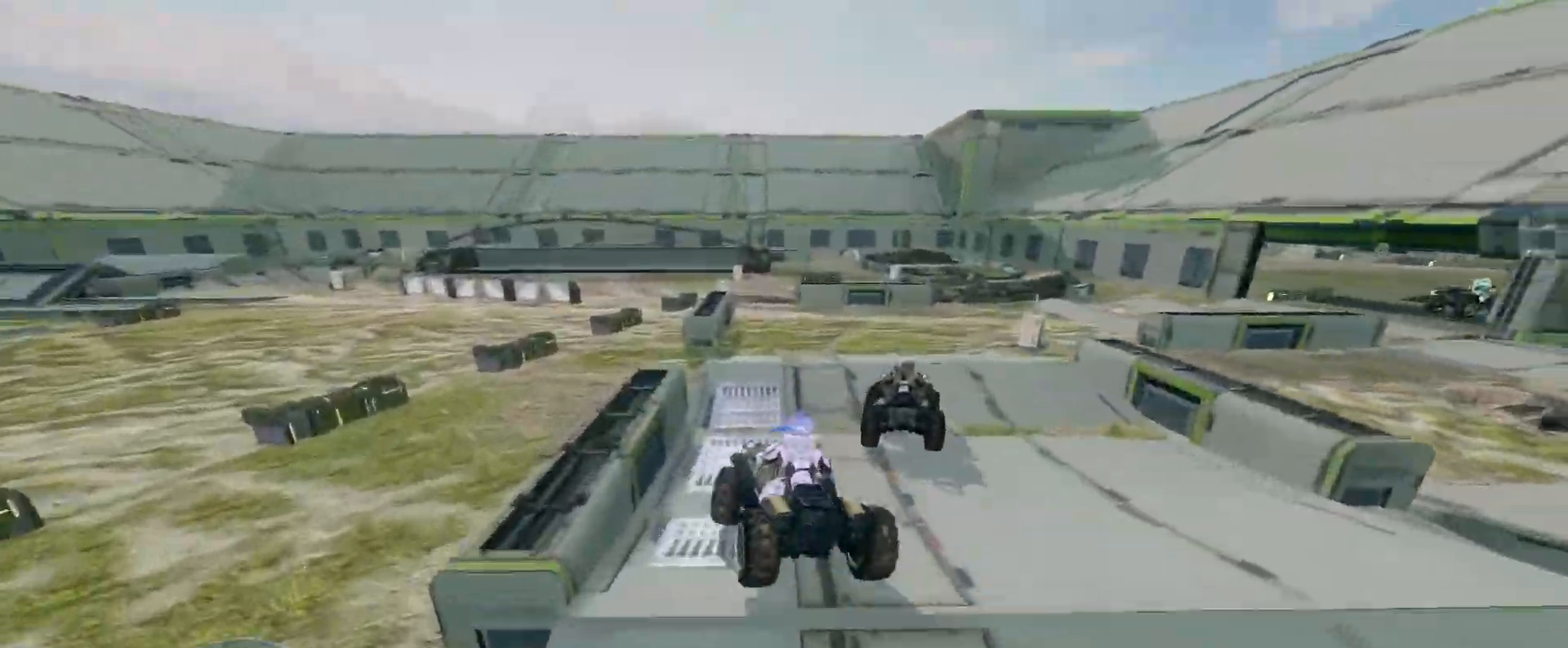
{"keys": ["w"], "mouse": [], "events": []}
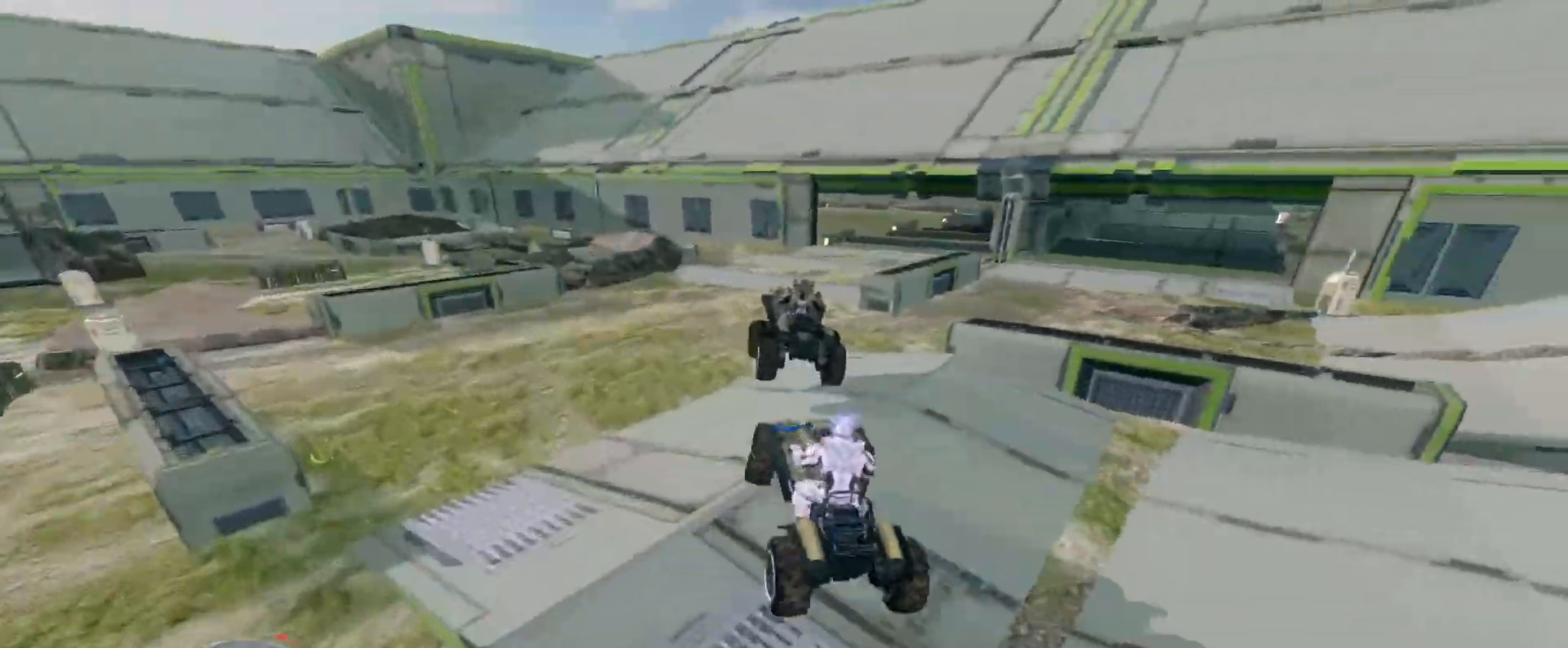
{"keys": ["w"], "mouse": [], "events": []}
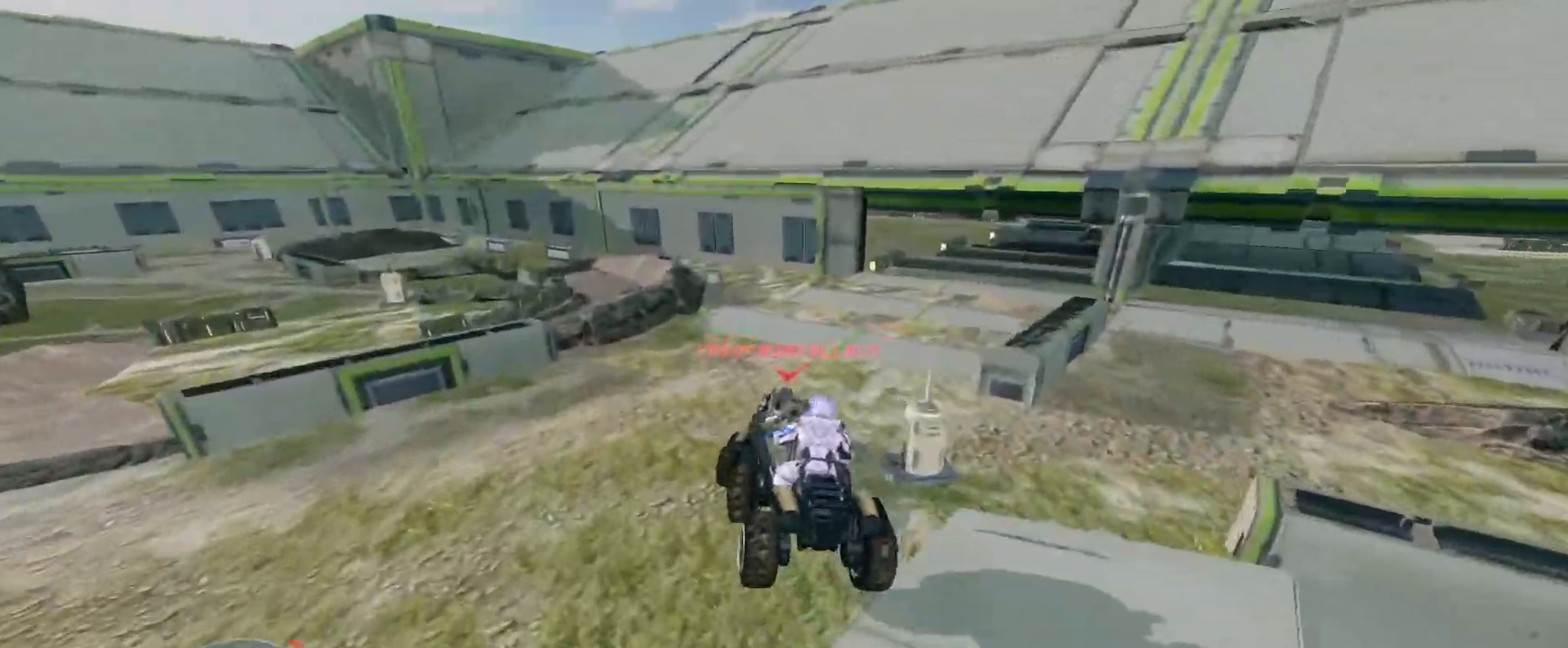
{"keys": ["w"], "mouse": [], "events": []}
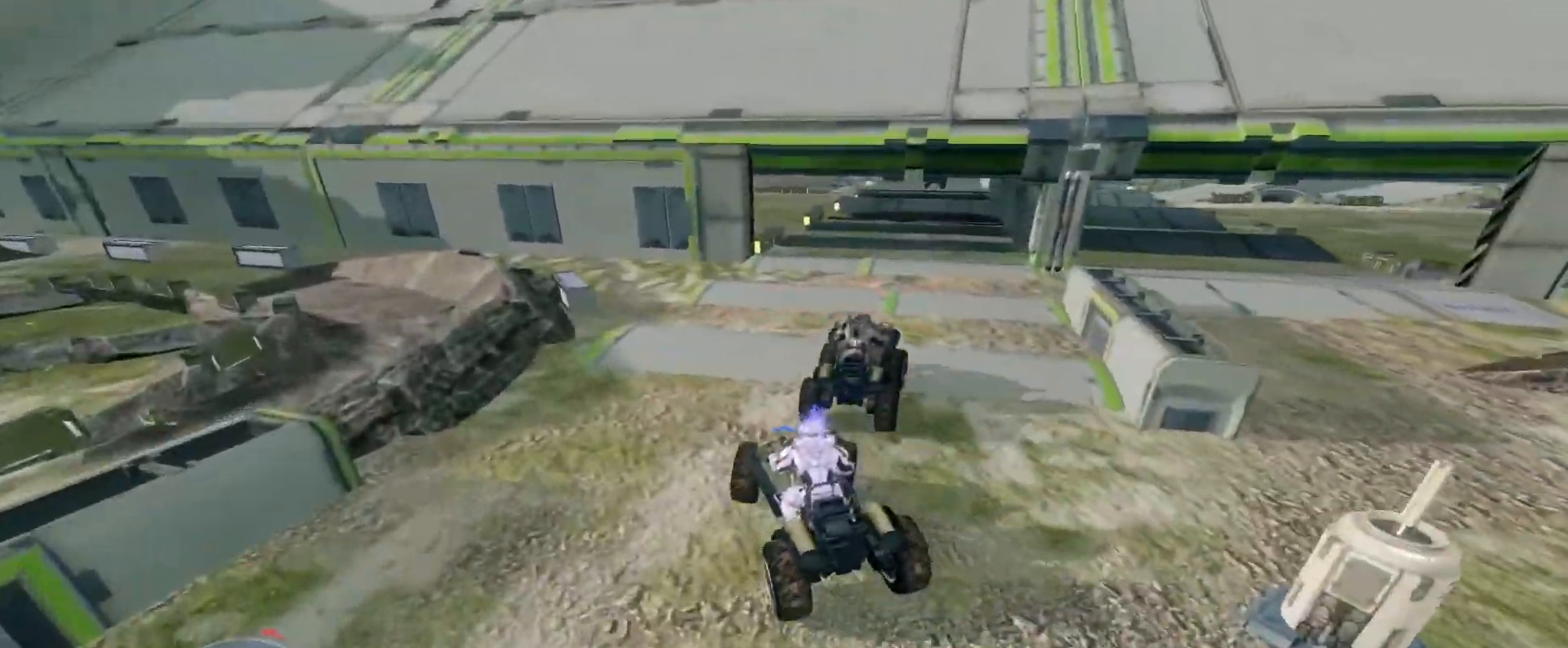
{"keys": ["w"], "mouse": [], "events": []}
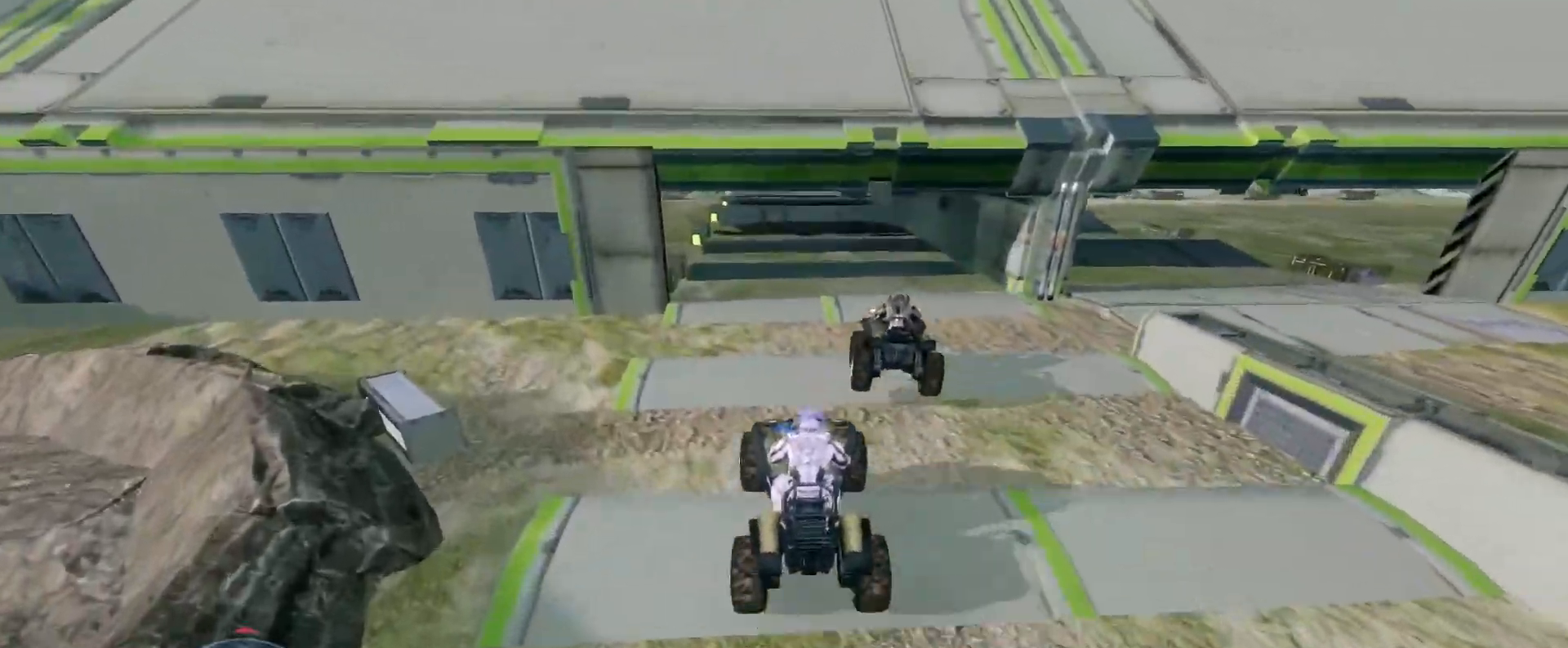
{"keys": ["w"], "mouse": [], "events": []}